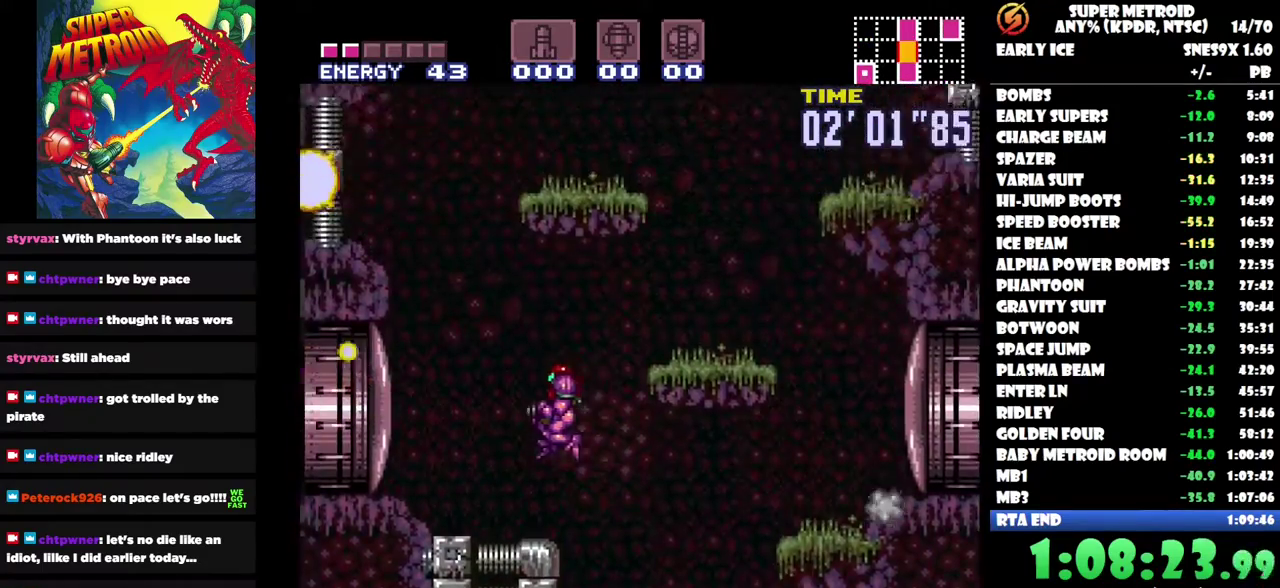
Gameplay with a controller (Nintendo layout); each line is a JSON object with the inputs held at the frame after it. "events" lists button and stick changes between this image and that frame as [ms after this image, input, new state], when the widget could be followed in between. Not read: A B L3 R3.
{"buttons": [], "left_stick": "center", "right_stick": "center", "events": [[433, "DPAD_LEFT", "up"]]}
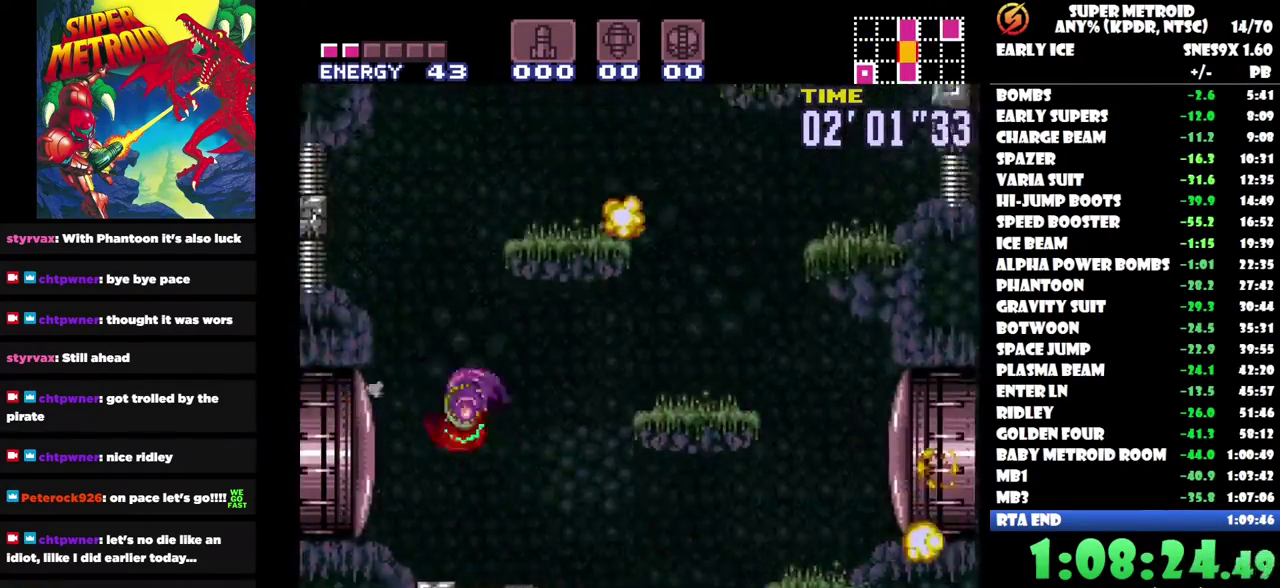
{"buttons": ["DPAD_RIGHT"], "left_stick": "center", "right_stick": "center", "events": [[133, "DPAD_RIGHT", "down"]]}
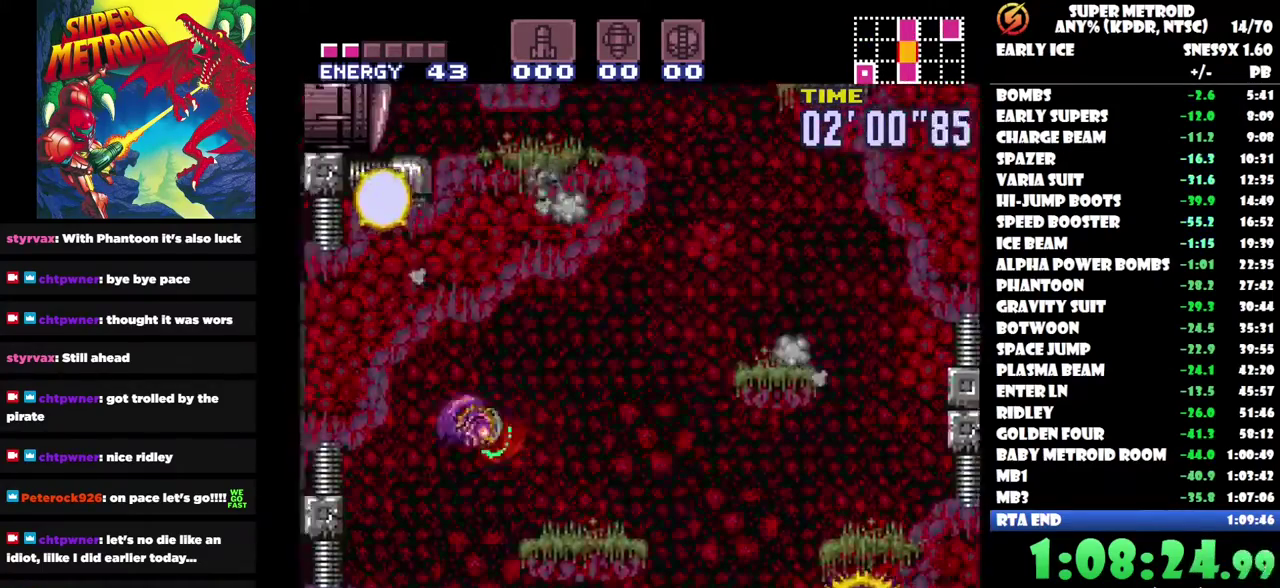
{"buttons": ["DPAD_RIGHT"], "left_stick": "center", "right_stick": "center", "events": [[150, "DPAD_RIGHT", "up"], [400, "DPAD_RIGHT", "down"]]}
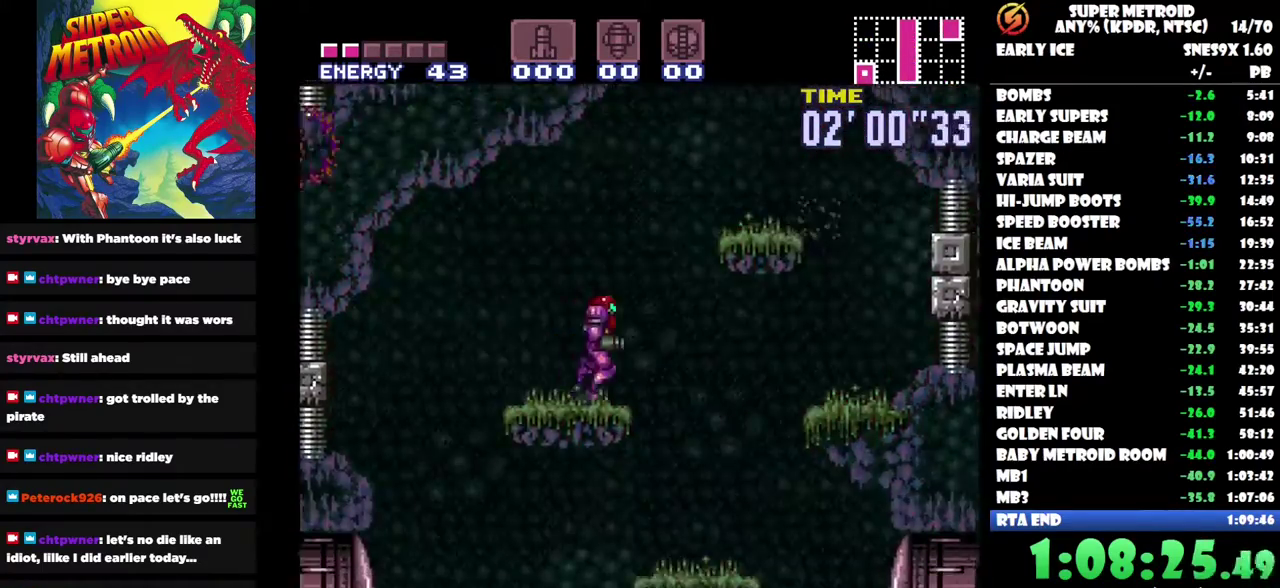
{"buttons": [], "left_stick": "center", "right_stick": "center", "events": [[283, "DPAD_RIGHT", "up"]]}
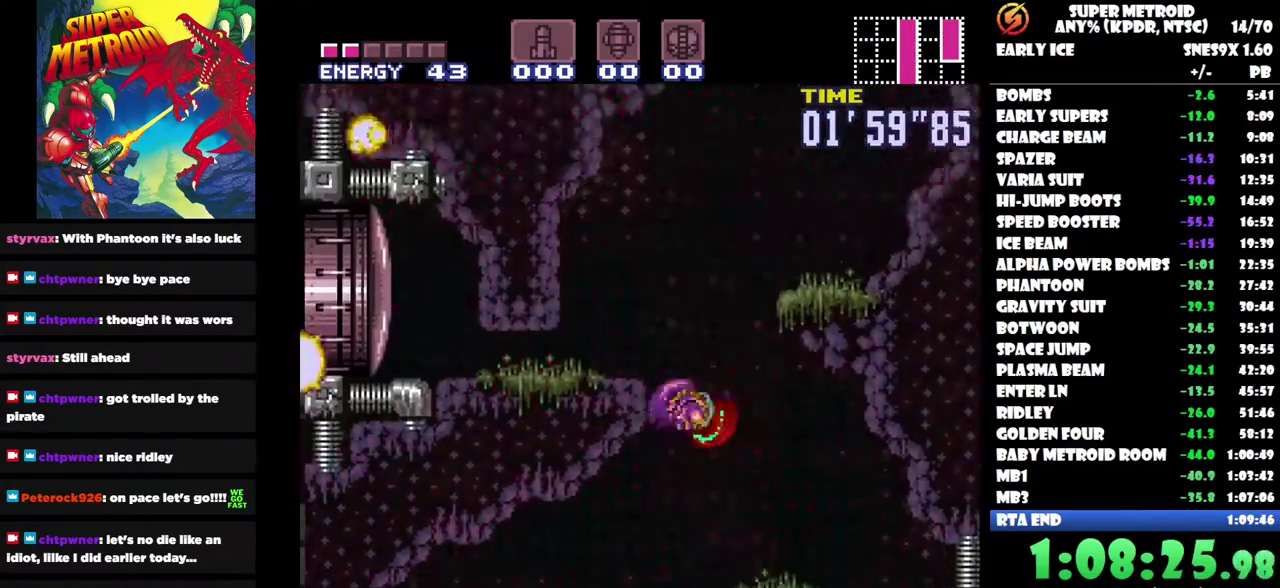
{"buttons": ["DPAD_RIGHT"], "left_stick": "center", "right_stick": "center", "events": [[200, "DPAD_RIGHT", "down"]]}
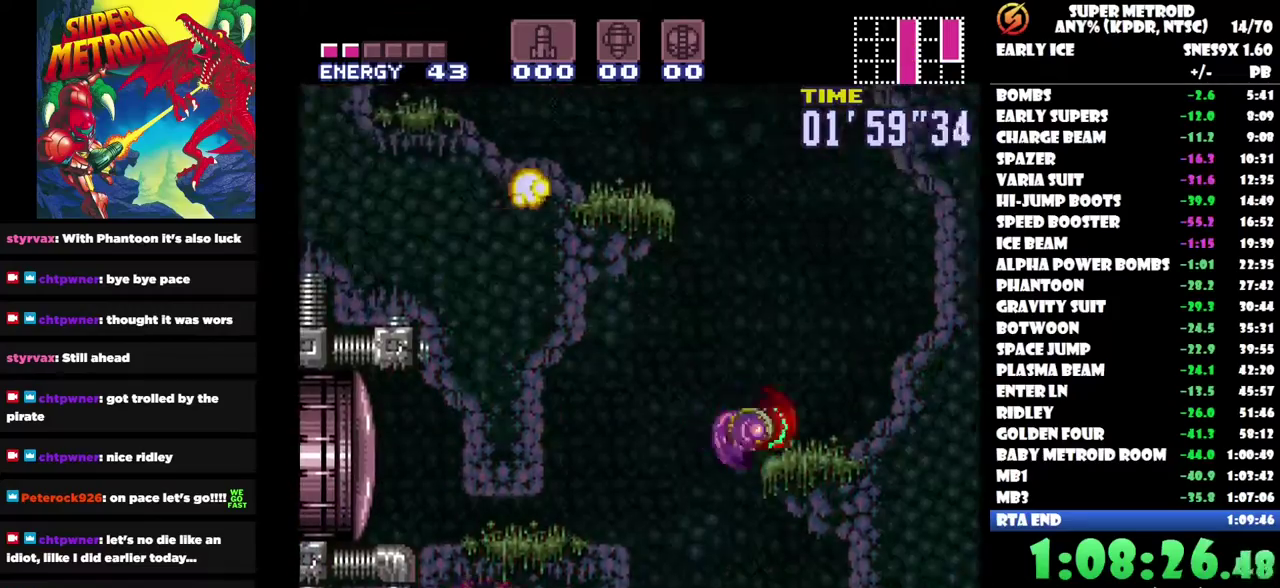
{"buttons": ["DPAD_LEFT"], "left_stick": "center", "right_stick": "center", "events": [[183, "DPAD_RIGHT", "up"], [383, "DPAD_LEFT", "down"]]}
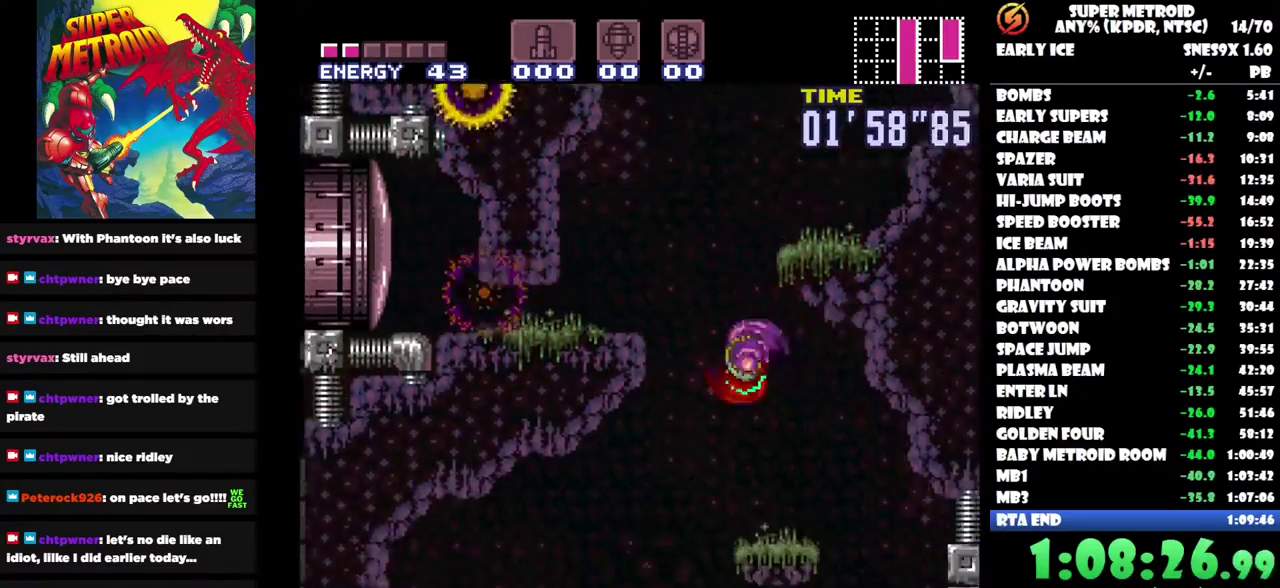
{"buttons": ["DPAD_LEFT"], "left_stick": "center", "right_stick": "center", "events": [[17, "DPAD_LEFT", "up"], [250, "DPAD_RIGHT", "down"], [367, "DPAD_RIGHT", "up"], [483, "DPAD_LEFT", "down"]]}
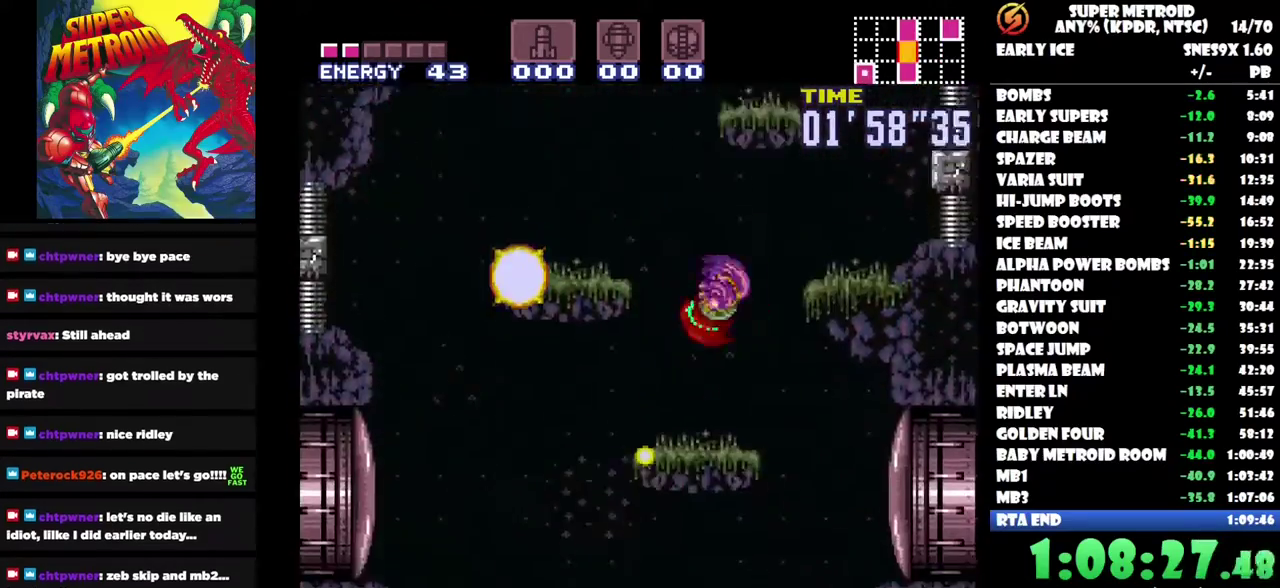
{"buttons": ["DPAD_UP", "DPAD_LEFT"], "left_stick": "center", "right_stick": "center", "events": [[67, "DPAD_LEFT", "up"], [300, "DPAD_LEFT", "down"], [333, "DPAD_UP", "down"]]}
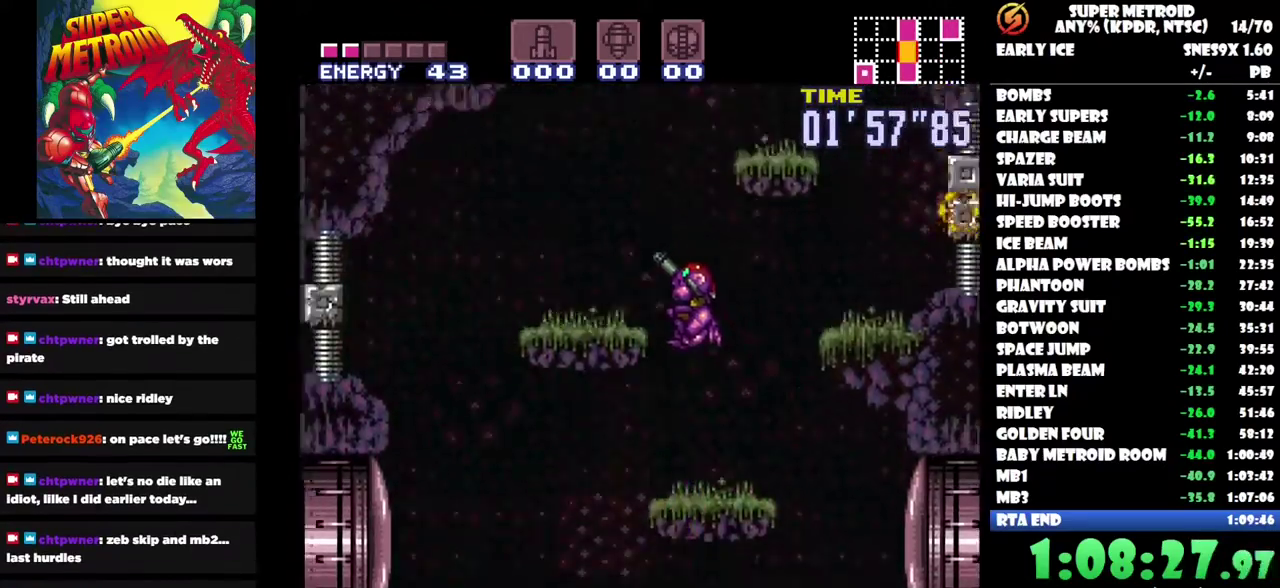
{"buttons": ["DPAD_RIGHT"], "left_stick": "center", "right_stick": "center", "events": [[67, "DPAD_LEFT", "up"], [100, "DPAD_UP", "up"], [167, "DPAD_RIGHT", "down"]]}
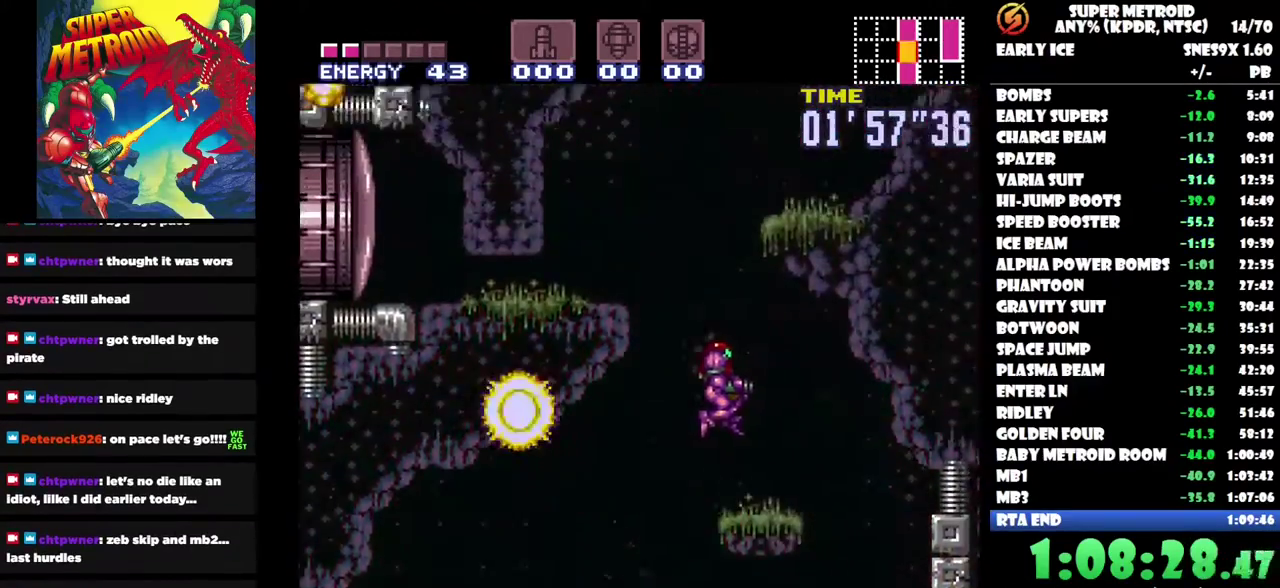
{"buttons": [], "left_stick": "center", "right_stick": "center", "events": [[133, "DPAD_RIGHT", "up"]]}
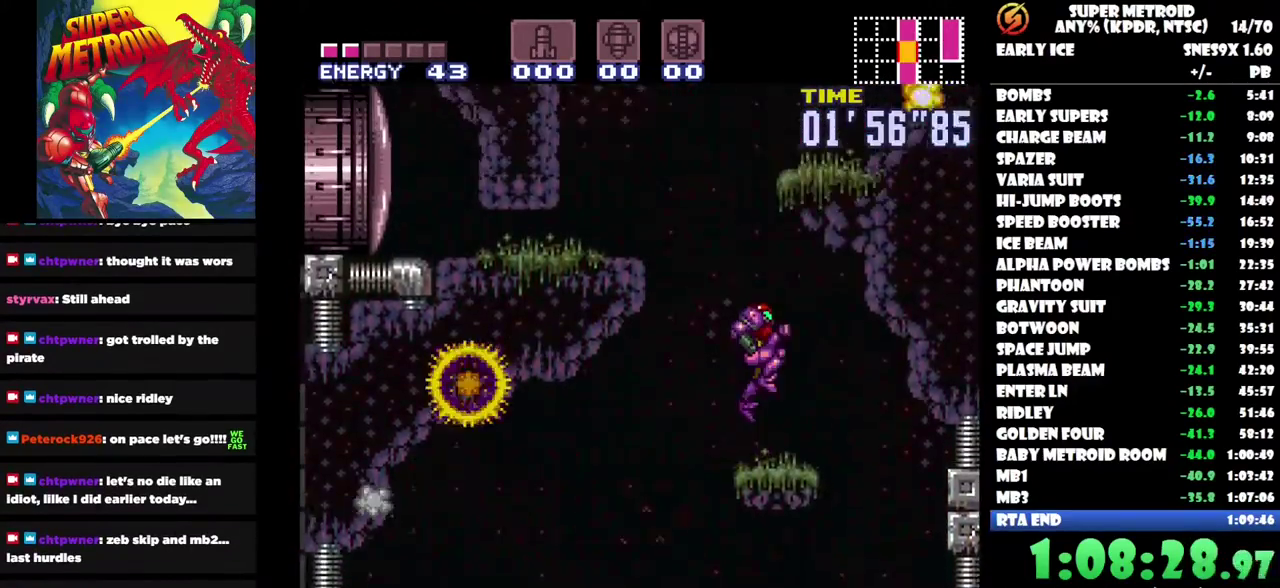
{"buttons": ["DPAD_RIGHT"], "left_stick": "center", "right_stick": "center", "events": [[317, "DPAD_RIGHT", "down"]]}
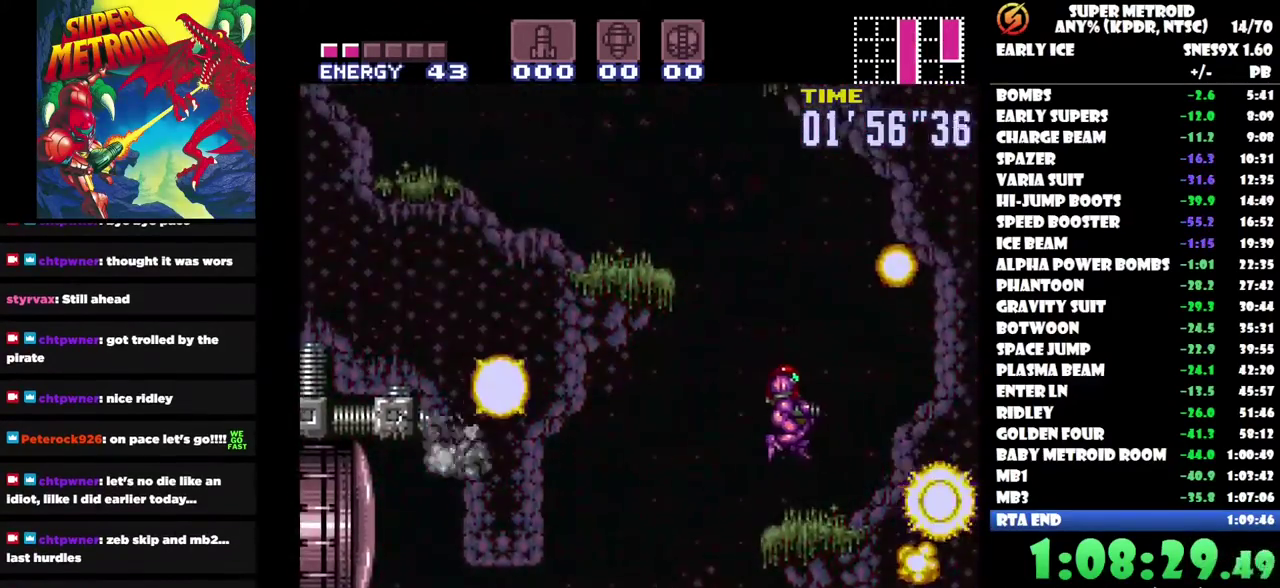
{"buttons": ["DPAD_LEFT"], "left_stick": "center", "right_stick": "center", "events": [[67, "DPAD_RIGHT", "up"], [283, "DPAD_LEFT", "down"]]}
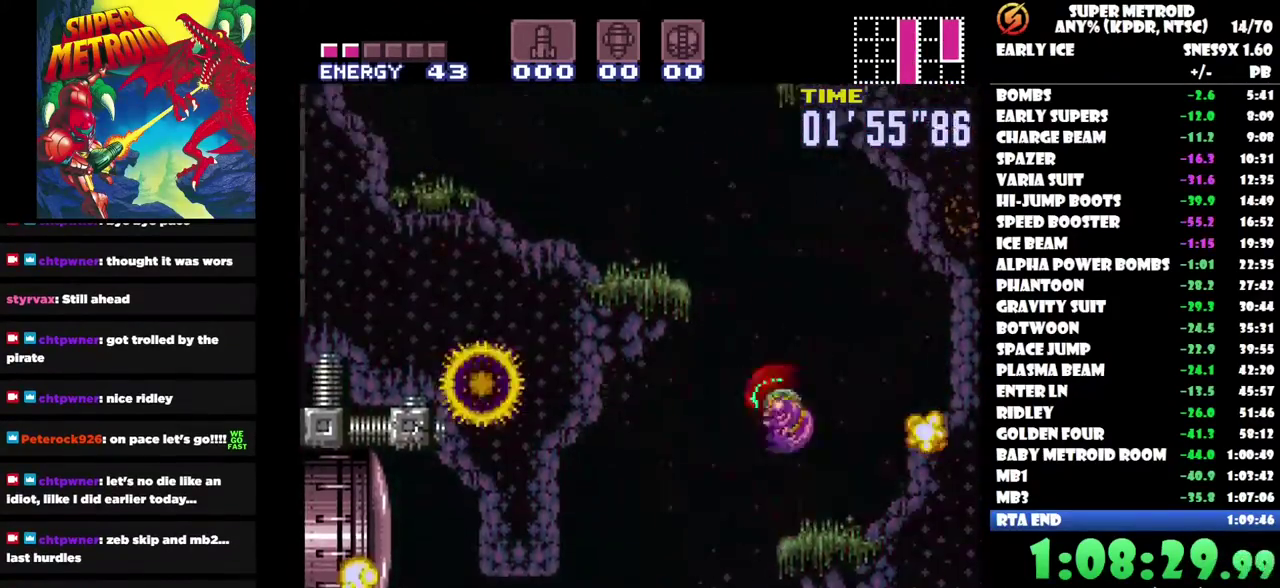
{"buttons": [], "left_stick": "center", "right_stick": "center", "events": [[433, "DPAD_LEFT", "up"]]}
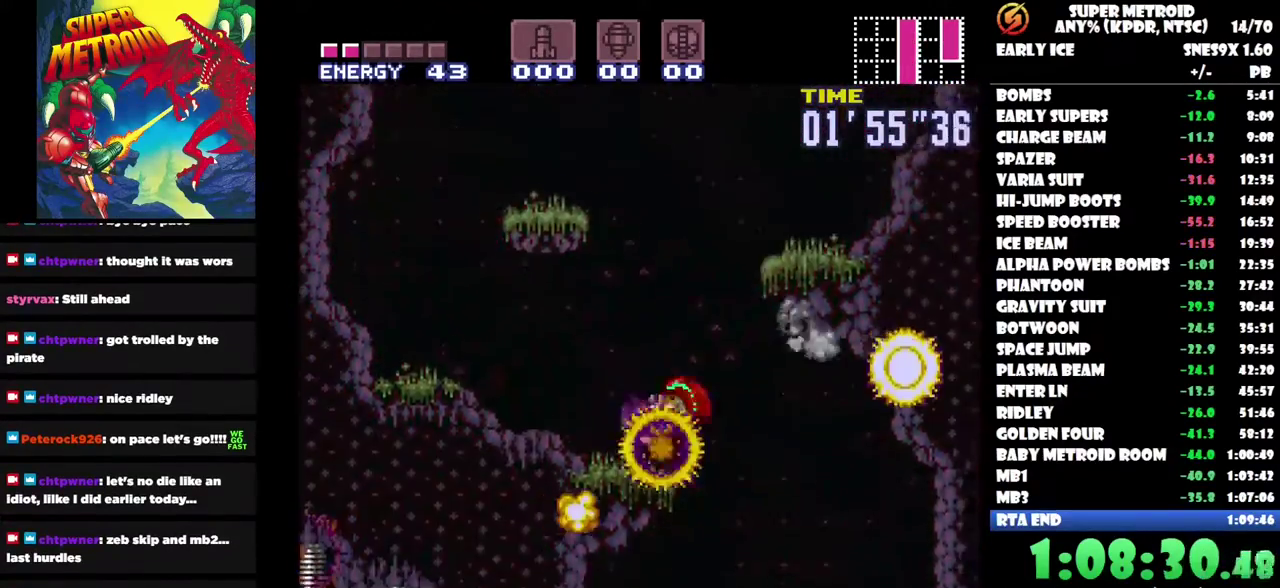
{"buttons": ["DPAD_LEFT"], "left_stick": "center", "right_stick": "center", "events": [[467, "DPAD_LEFT", "down"]]}
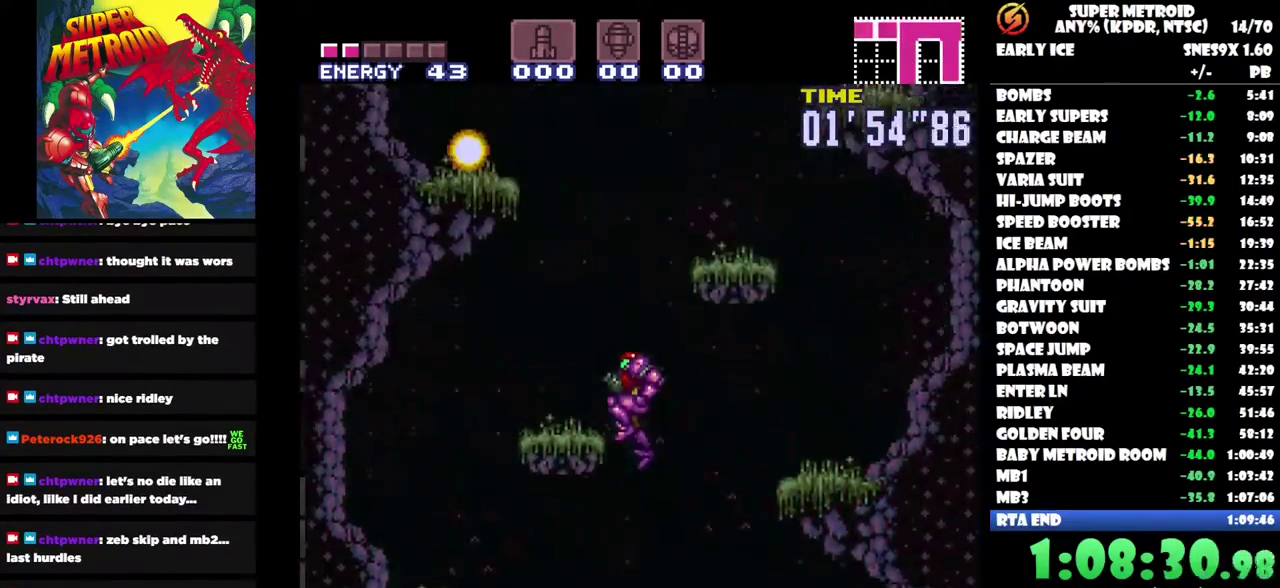
{"buttons": [], "left_stick": "center", "right_stick": "center", "events": [[300, "DPAD_LEFT", "up"]]}
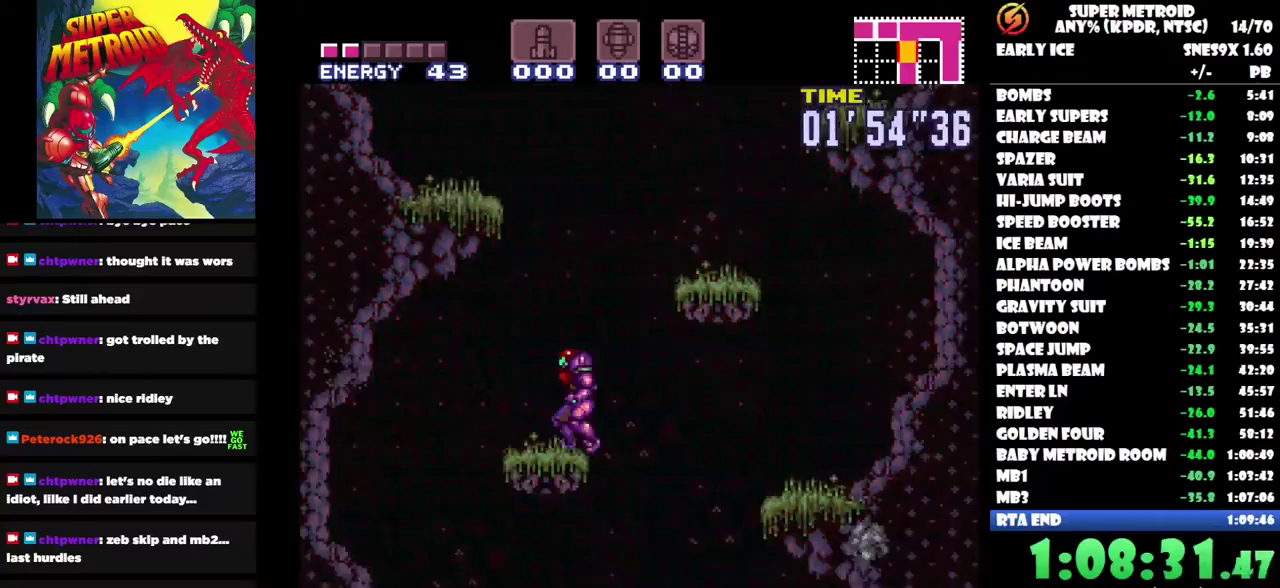
{"buttons": ["DPAD_LEFT"], "left_stick": "center", "right_stick": "center", "events": [[100, "DPAD_LEFT", "down"]]}
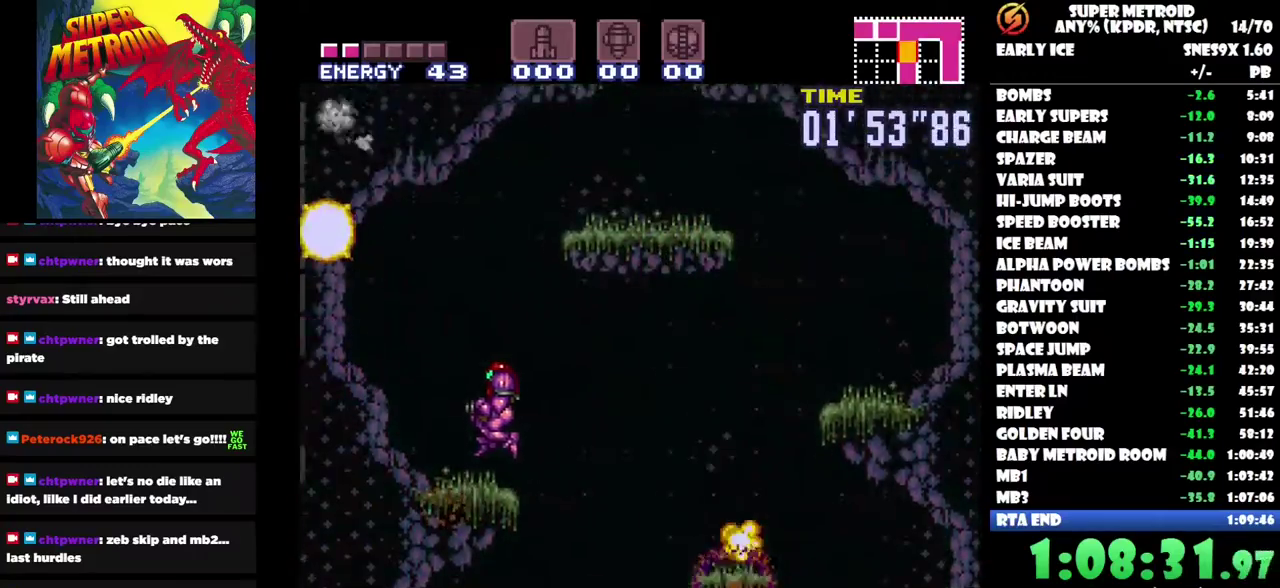
{"buttons": ["DPAD_RIGHT"], "left_stick": "center", "right_stick": "center", "events": [[133, "DPAD_LEFT", "up"], [317, "DPAD_RIGHT", "down"]]}
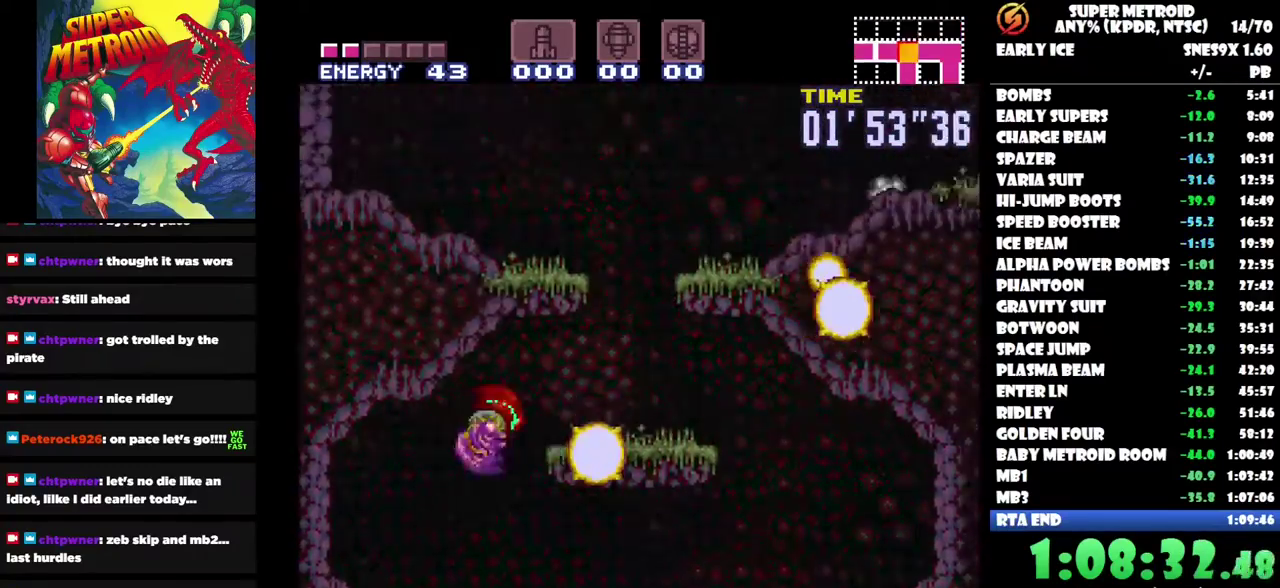
{"buttons": [], "left_stick": "center", "right_stick": "center", "events": [[483, "DPAD_RIGHT", "up"]]}
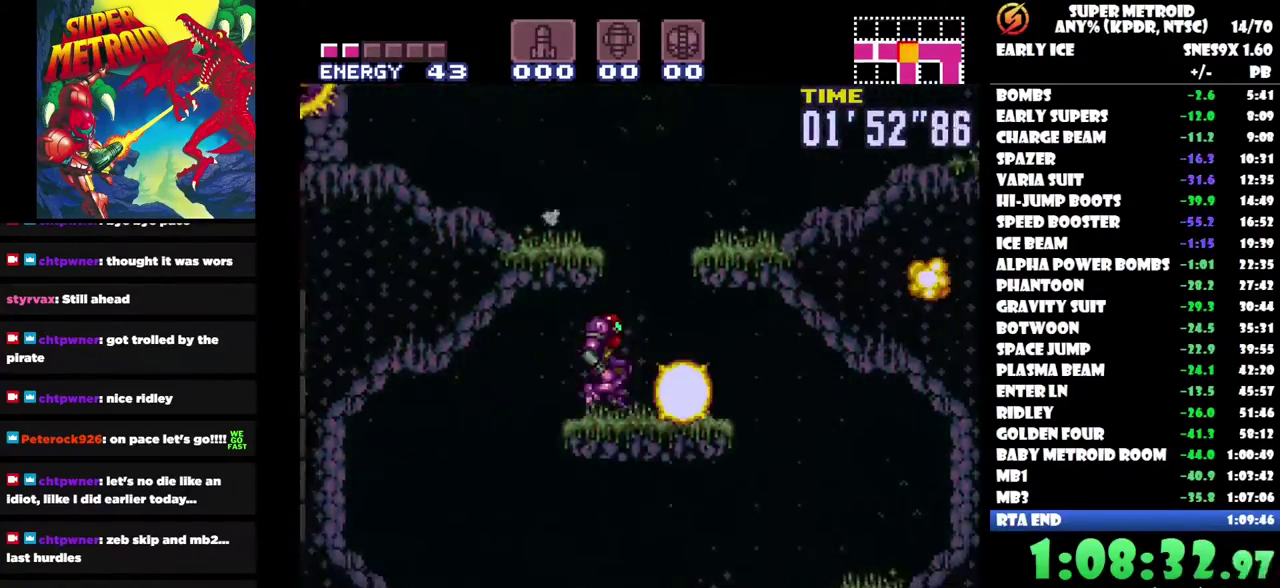
{"buttons": ["DPAD_LEFT"], "left_stick": "center", "right_stick": "center", "events": [[167, "DPAD_RIGHT", "down"], [367, "DPAD_RIGHT", "up"], [500, "DPAD_LEFT", "down"]]}
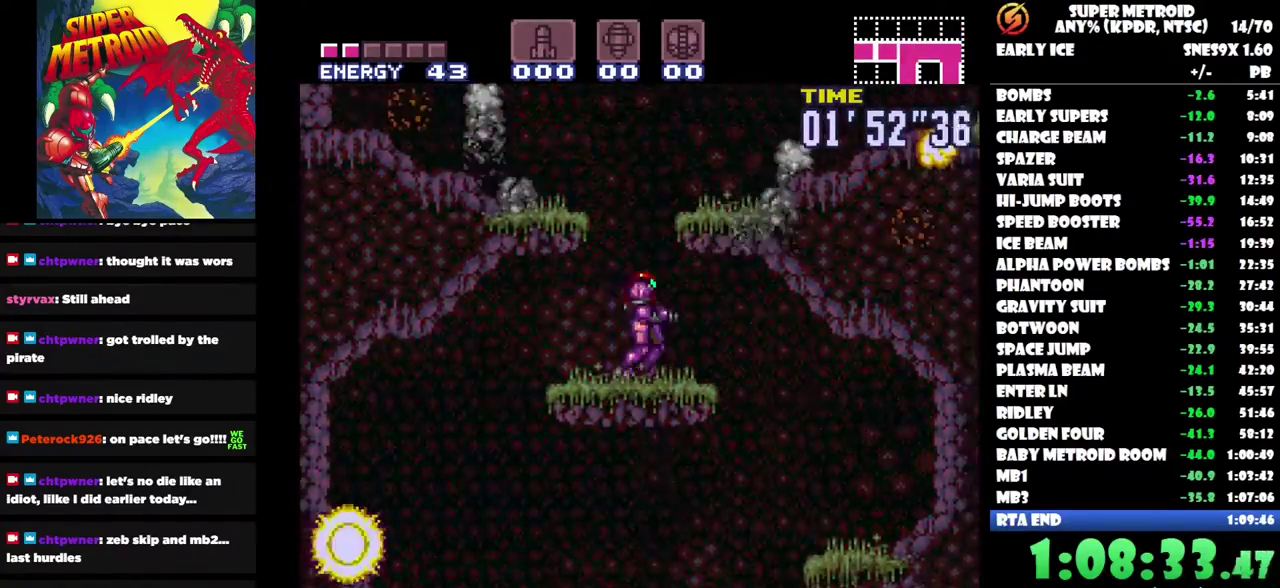
{"buttons": ["DPAD_RIGHT"], "left_stick": "center", "right_stick": "center", "events": [[117, "DPAD_LEFT", "up"], [283, "DPAD_RIGHT", "down"]]}
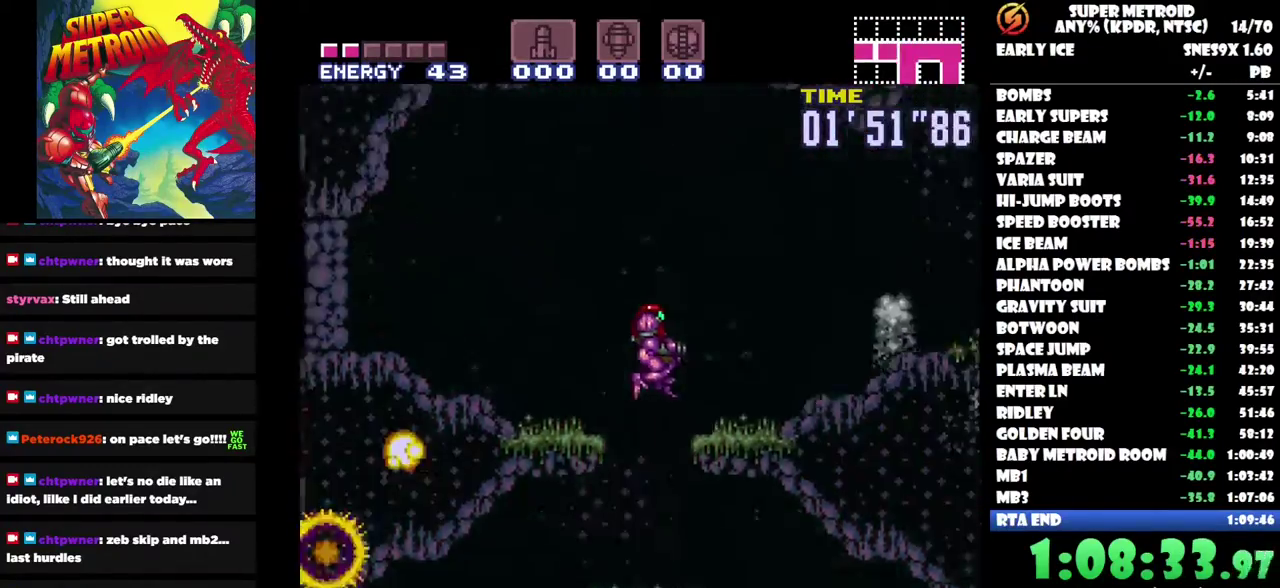
{"buttons": ["DPAD_RIGHT"], "left_stick": "center", "right_stick": "center", "events": []}
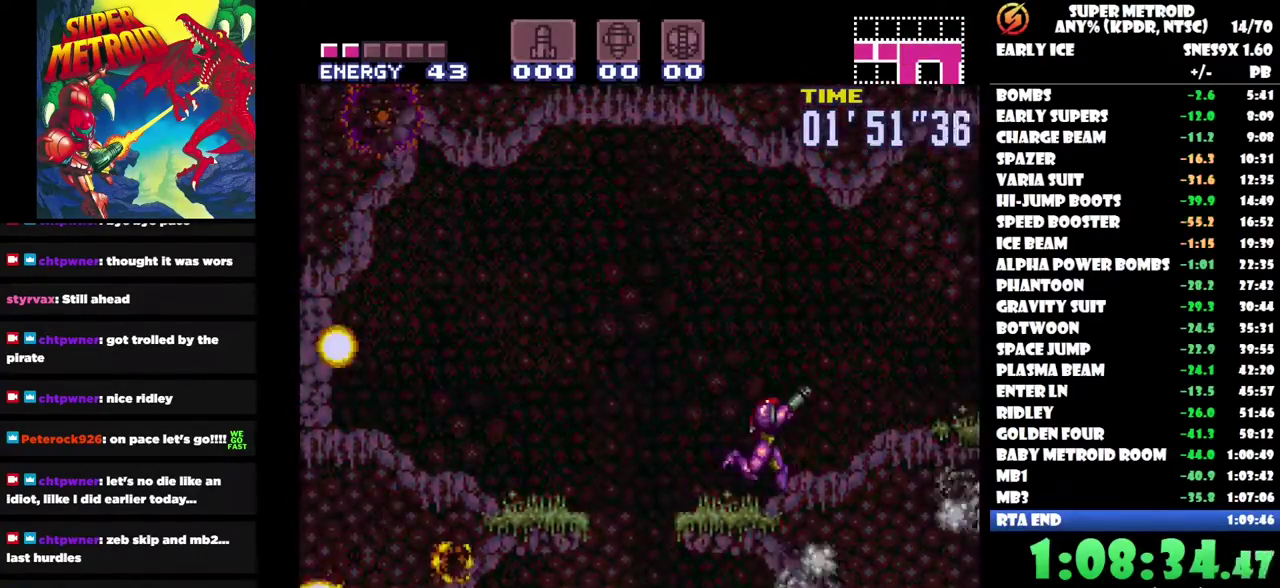
{"buttons": ["DPAD_RIGHT"], "left_stick": "center", "right_stick": "center", "events": [[333, "L2", "down"], [467, "L2", "up"]]}
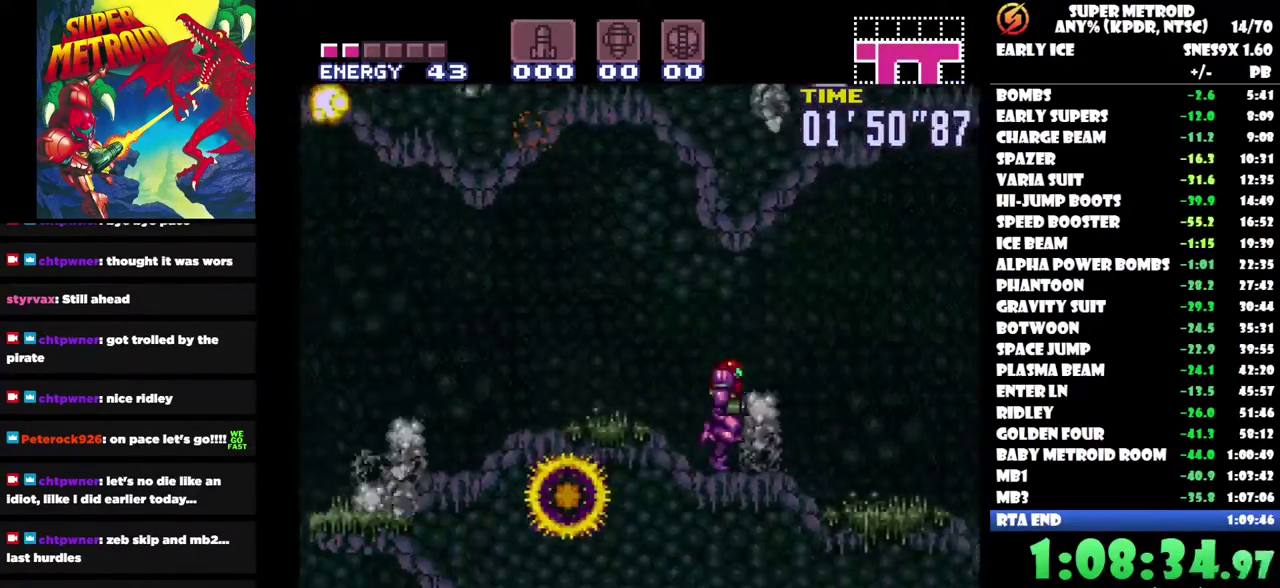
{"buttons": ["DPAD_RIGHT"], "left_stick": "center", "right_stick": "center", "events": []}